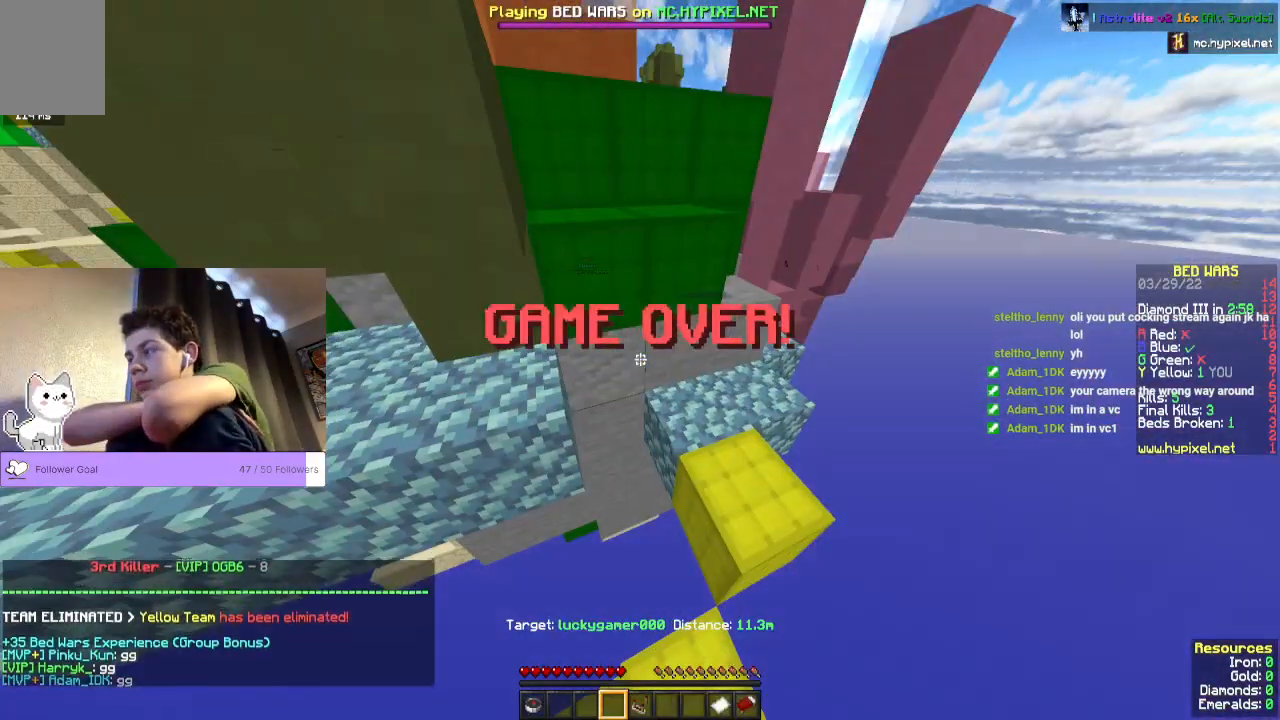
Gameplay with keyboard and mouse; each line is a JSON object with the keys and mouse buttons held at the frame after it. "events" lists presses ("down") and releases ("up") of "a", "d", "s", "space", "w", "mouse_left" and "mouse_right" between this image and that frame as [ms after this image, input, new state], when the widget could be followed in between. "mouse_left", "mouse_right" = the "left", "right" buttons of the "mouse" list. No other keys are recorded. Fast repeated clicks can show as one long hold. Mouse movement is not recorded.
{"keys": [], "mouse": ["right"], "events": [[400, "mouse_right", "down"]]}
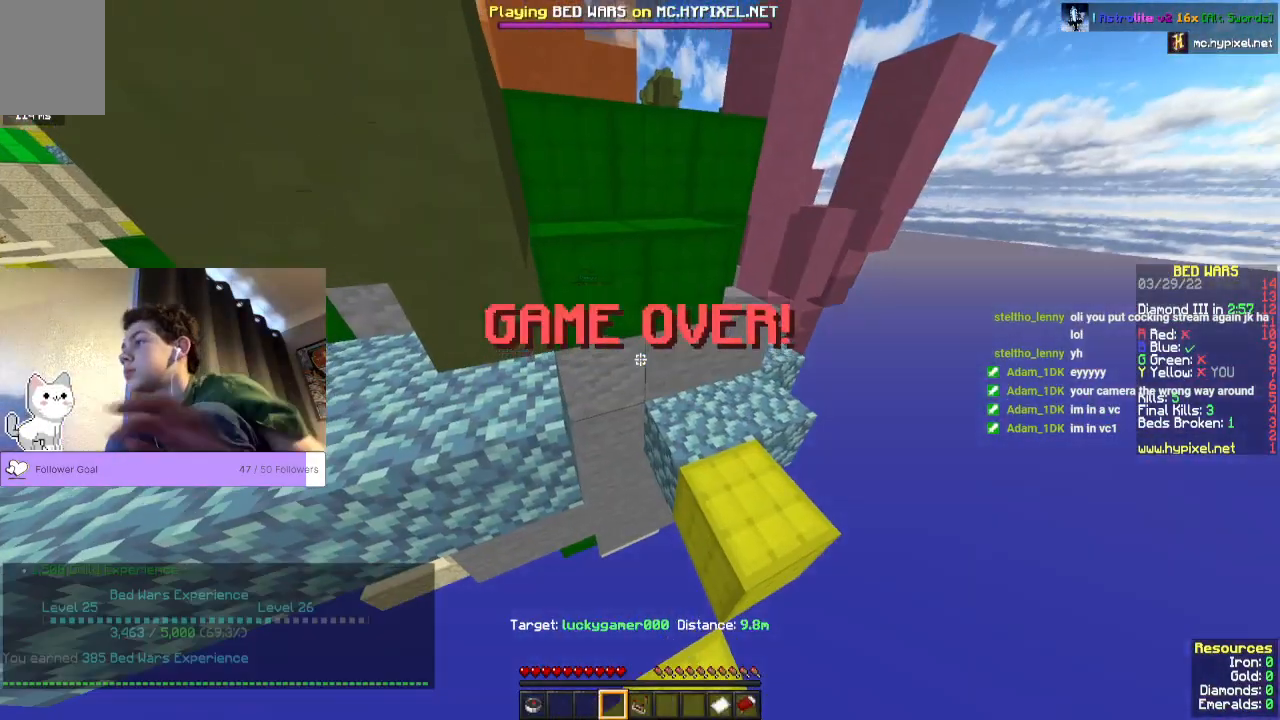
{"keys": [], "mouse": [], "events": [[67, "mouse_right", "up"]]}
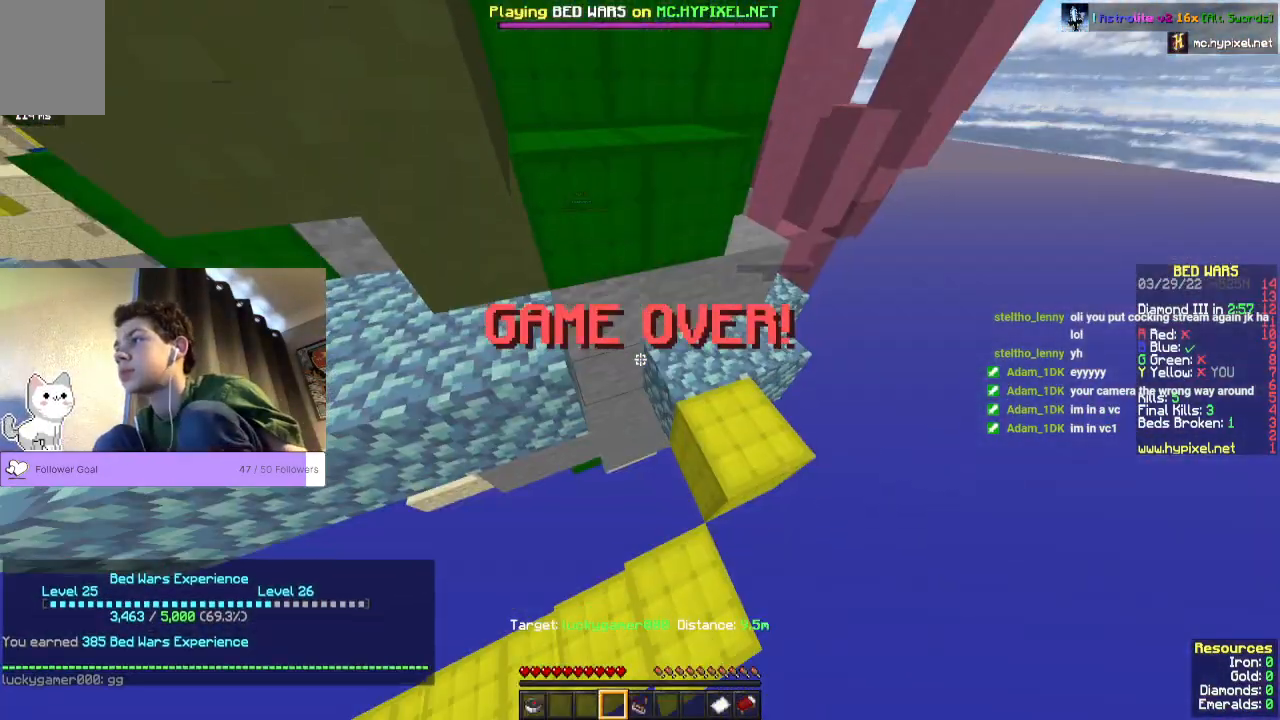
{"keys": [], "mouse": [], "events": []}
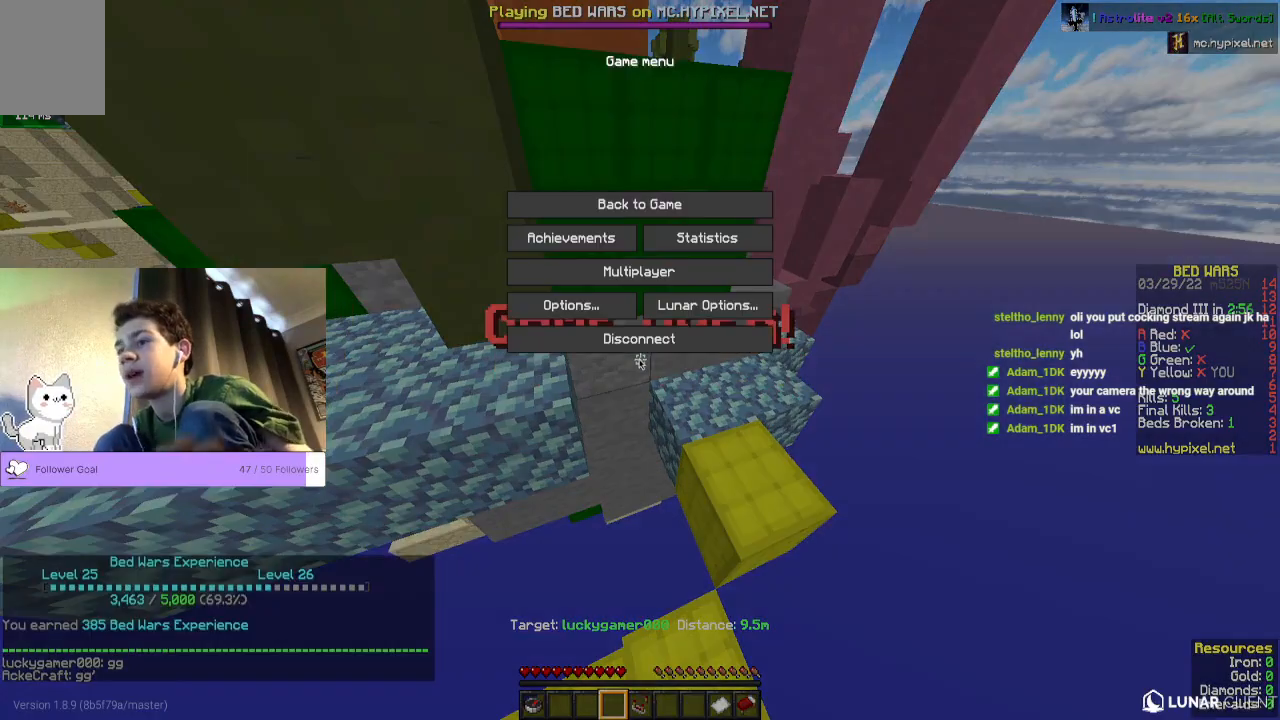
{"keys": [], "mouse": [], "events": []}
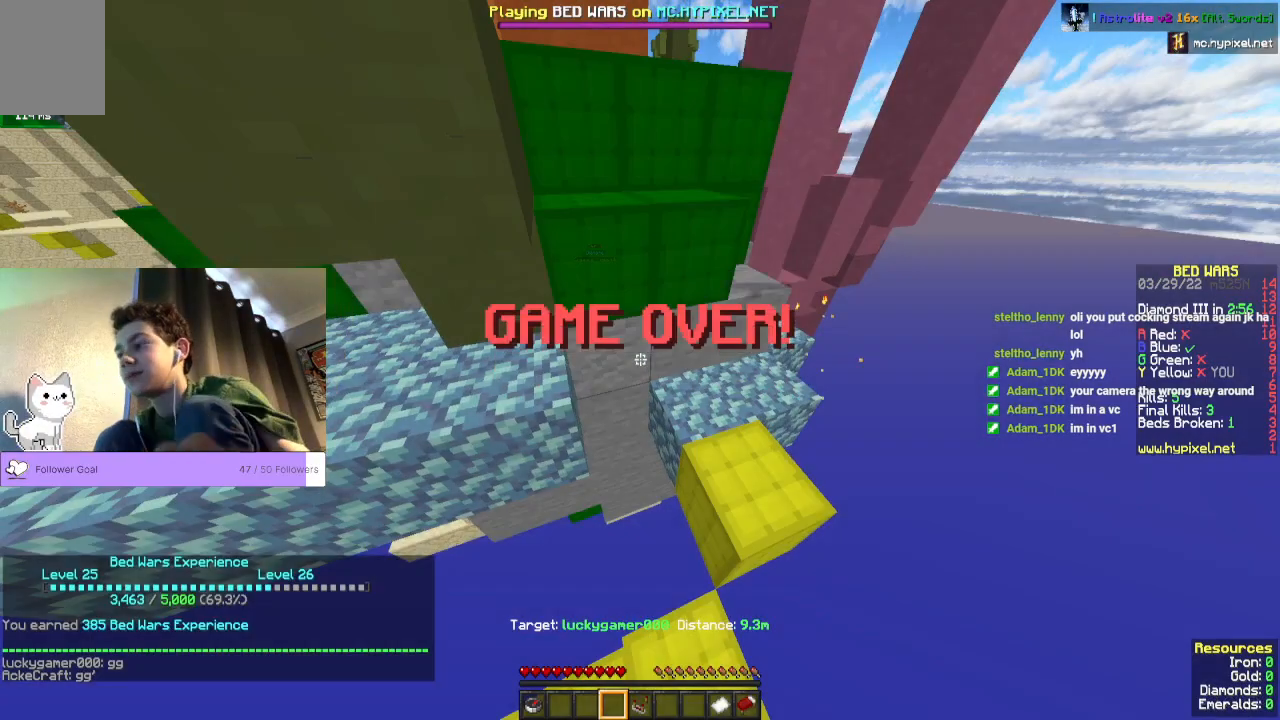
{"keys": [], "mouse": [], "events": []}
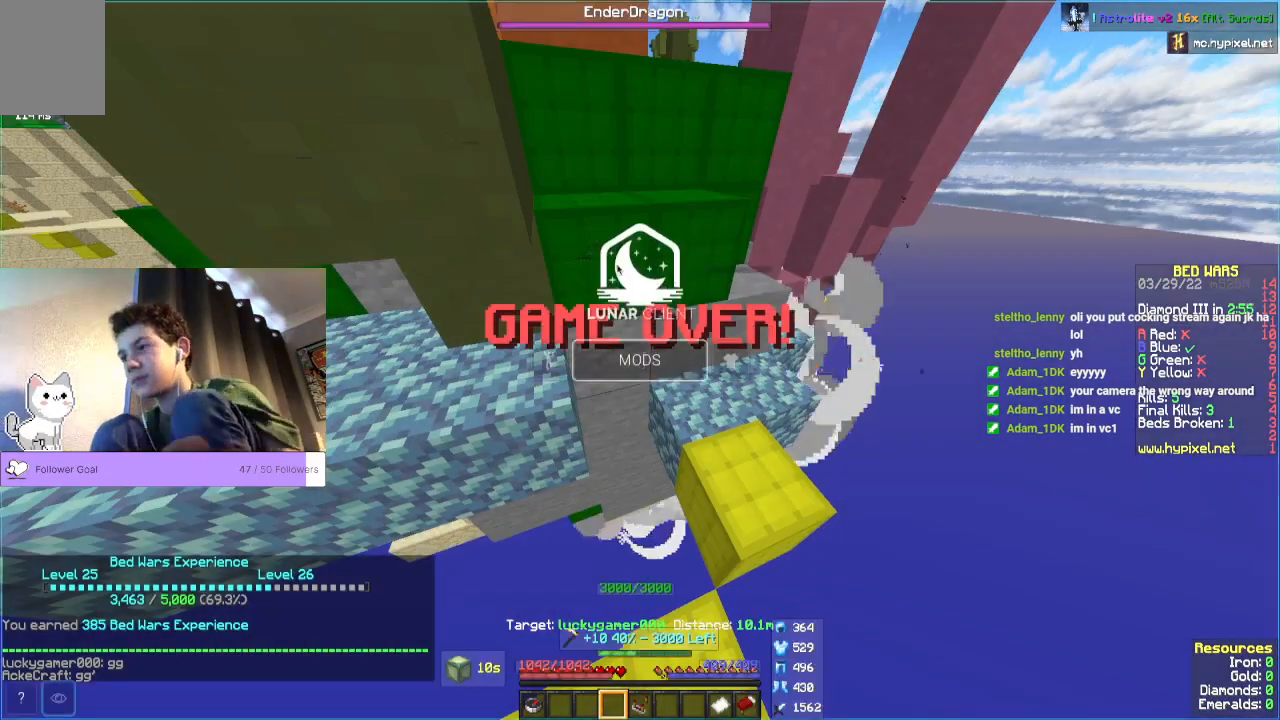
{"keys": [], "mouse": [], "events": []}
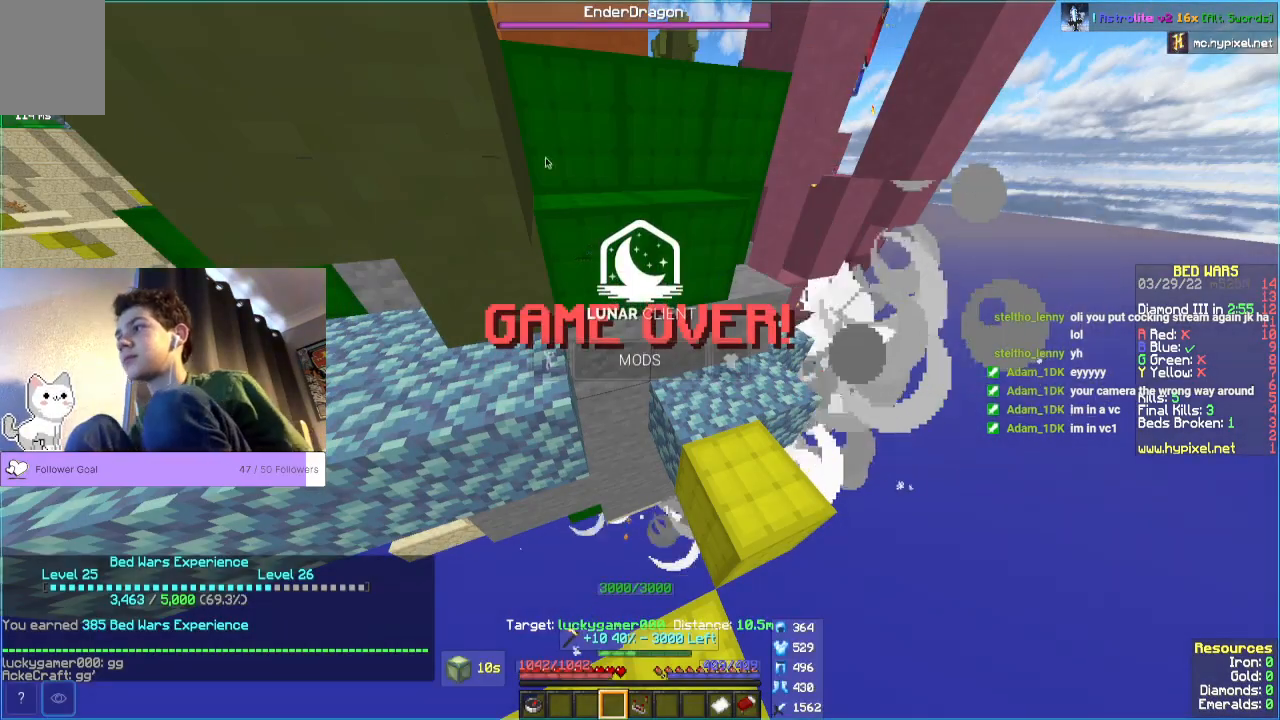
{"keys": [], "mouse": [], "events": []}
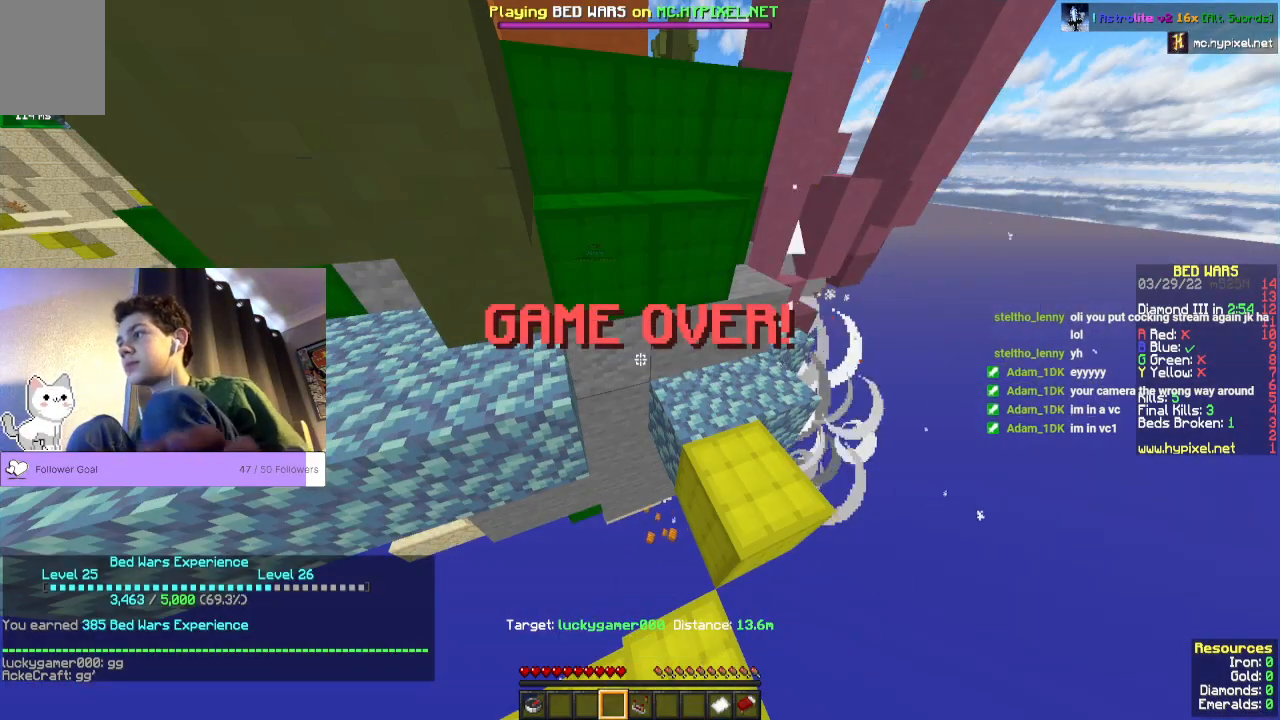
{"keys": [], "mouse": [], "events": []}
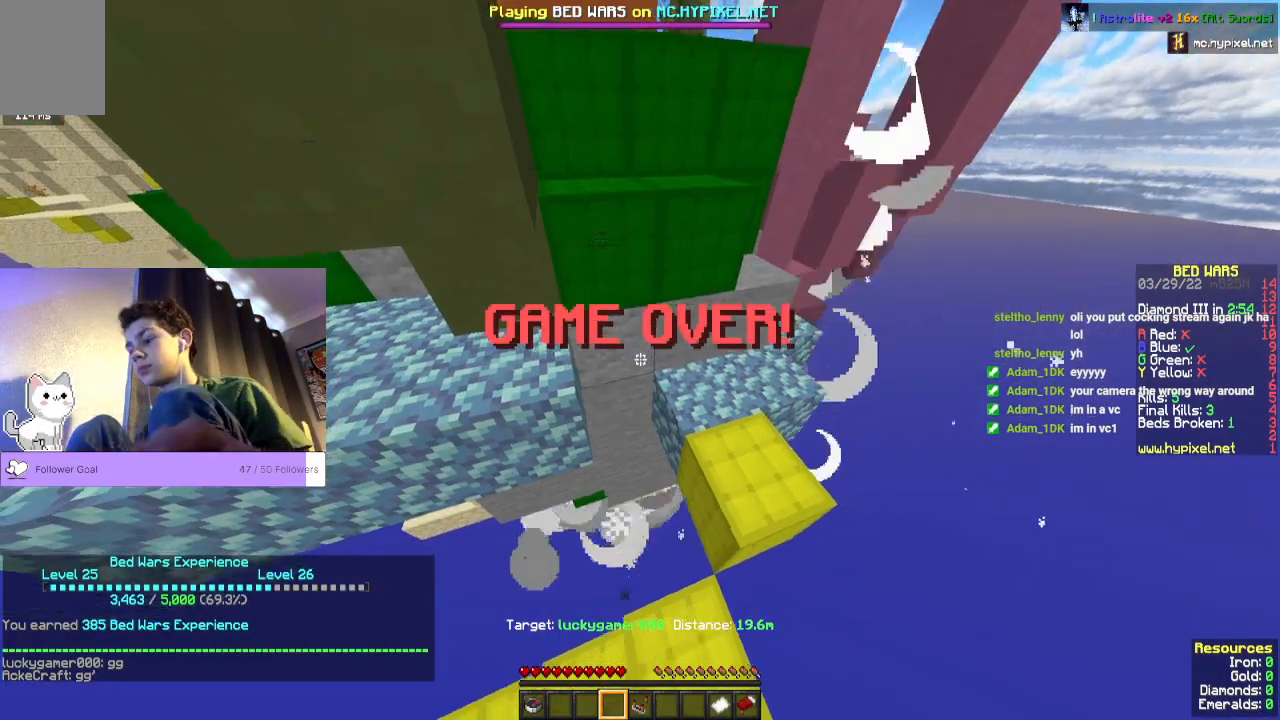
{"keys": ["w"], "mouse": []}
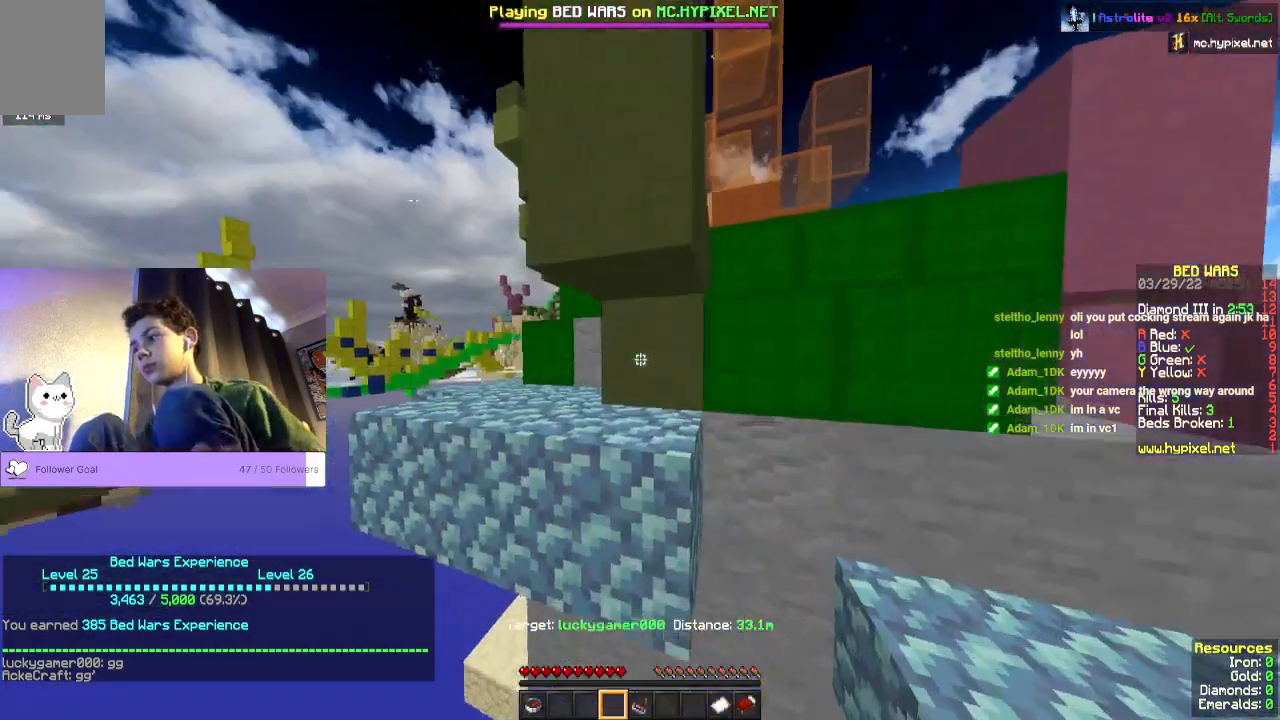
{"keys": ["w"], "mouse": [], "events": []}
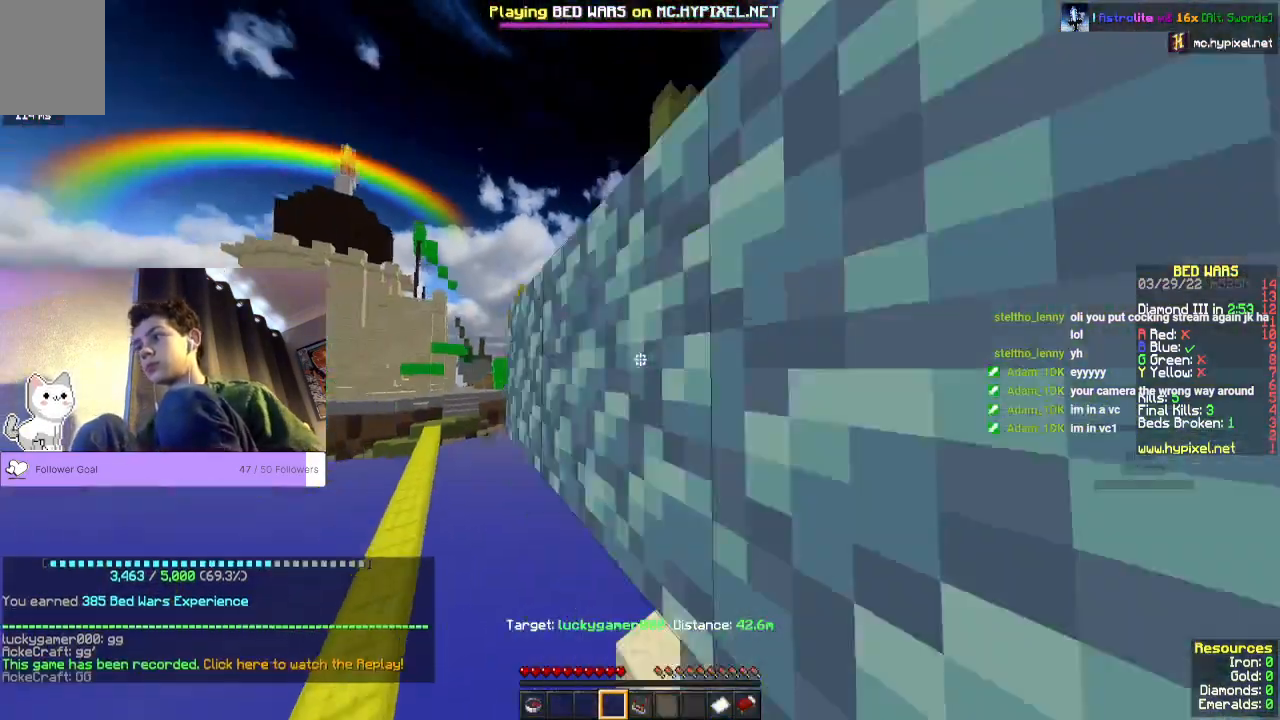
{"keys": ["space", "w"], "mouse": []}
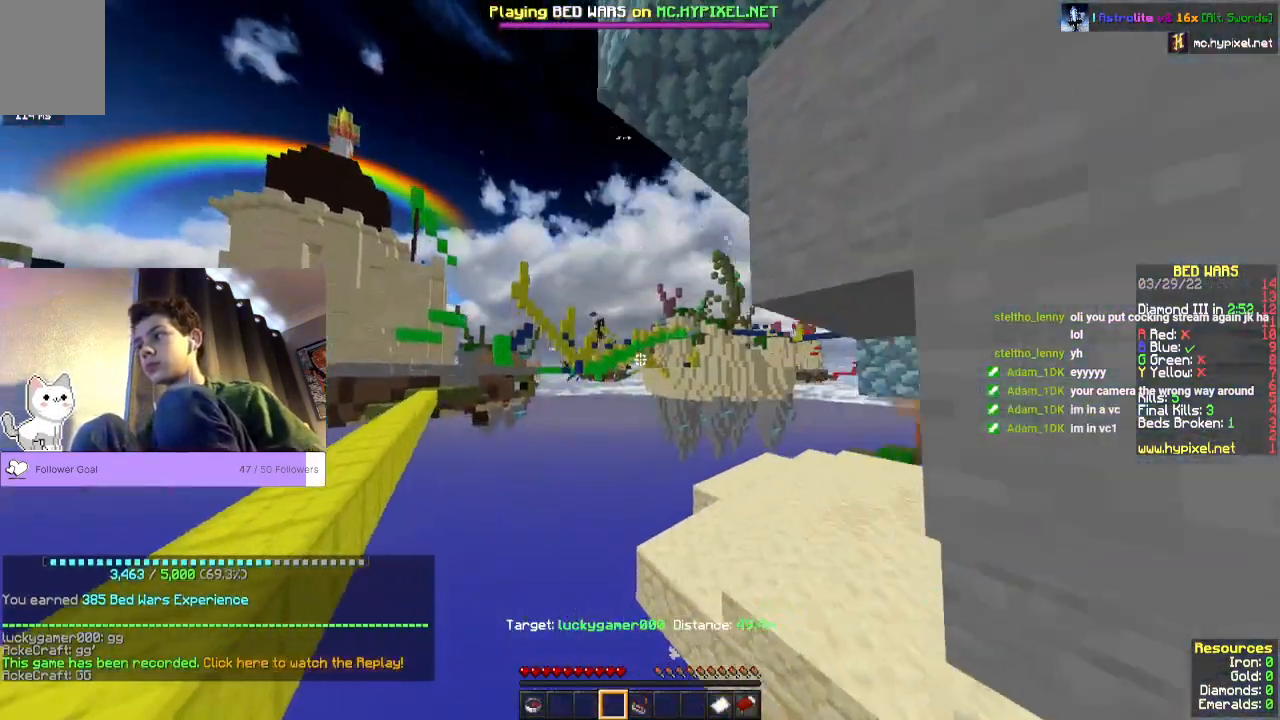
{"keys": ["space", "w"], "mouse": [], "events": []}
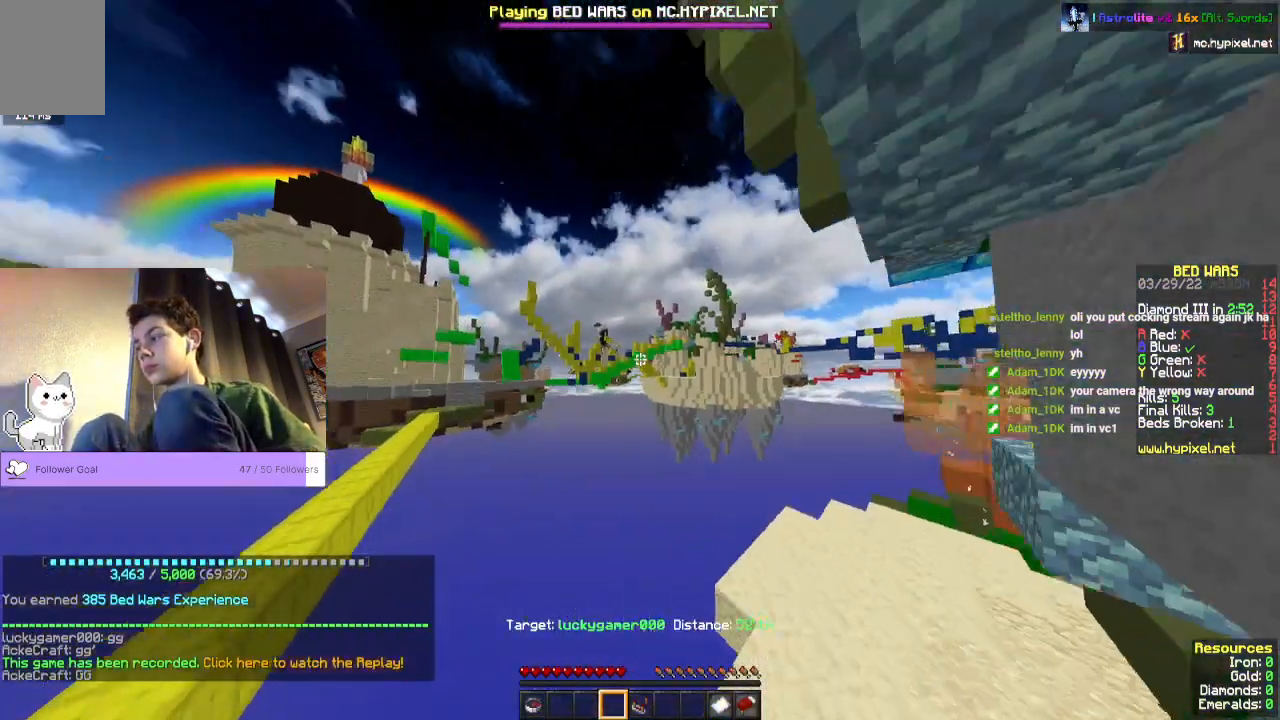
{"keys": ["space", "w"], "mouse": [], "events": []}
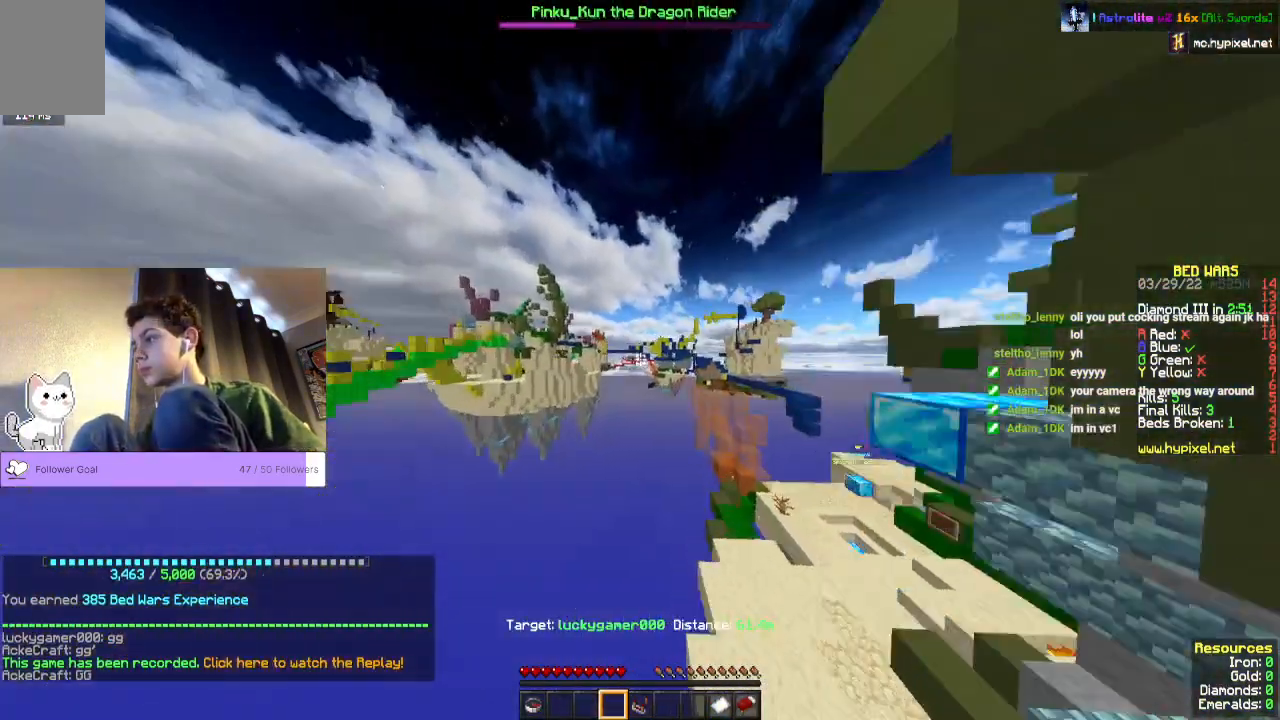
{"keys": ["space", "w"], "mouse": [], "events": []}
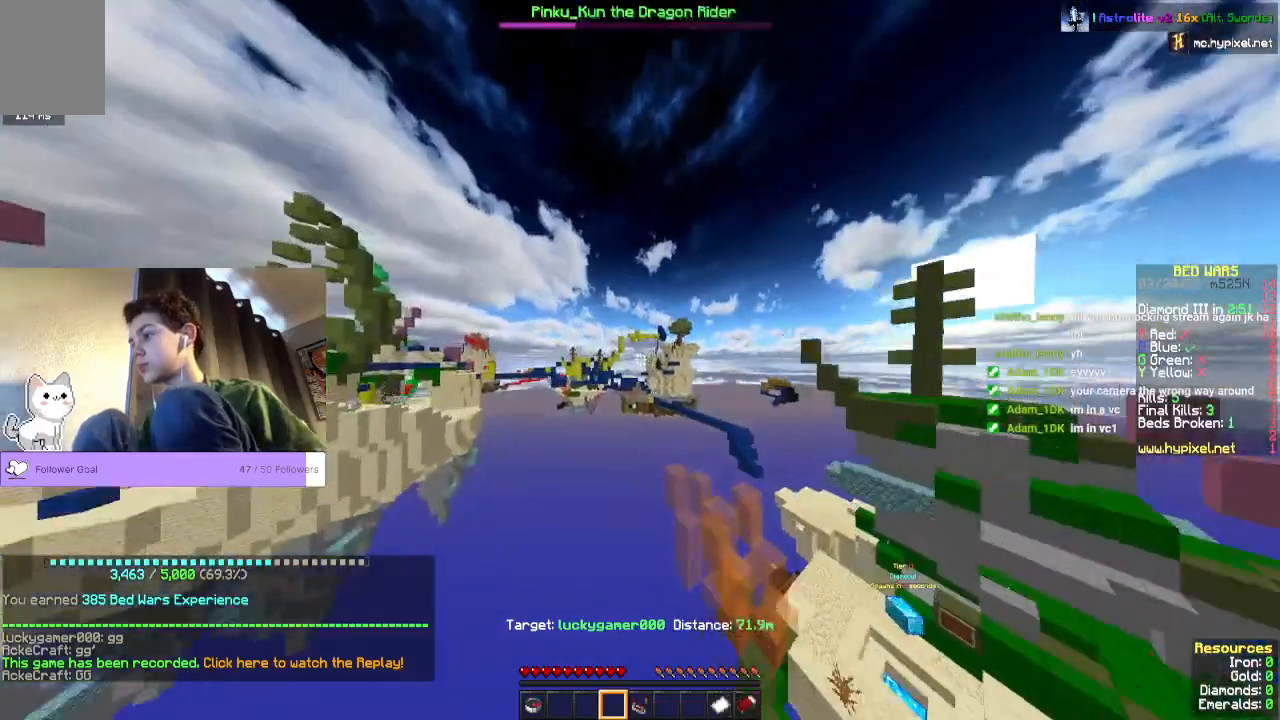
{"keys": ["space", "w"], "mouse": [], "events": []}
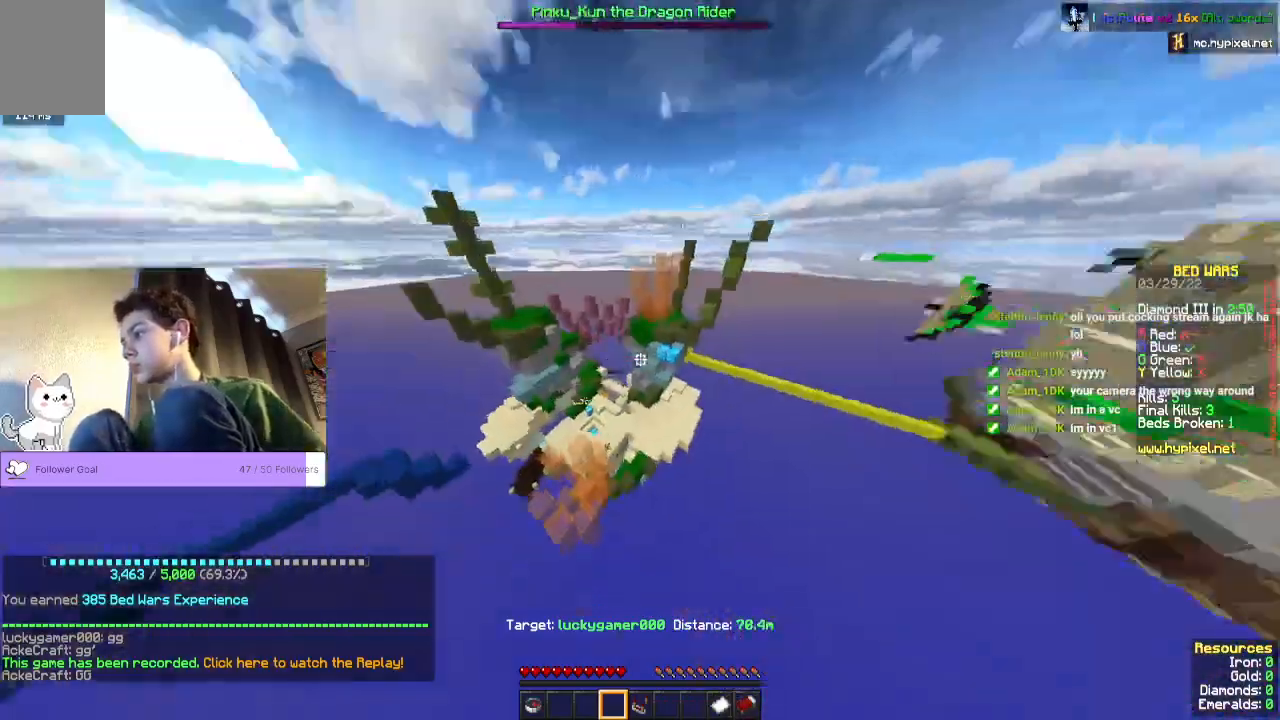
{"keys": [], "mouse": [], "events": [[133, "space", "up"], [167, "w", "up"]]}
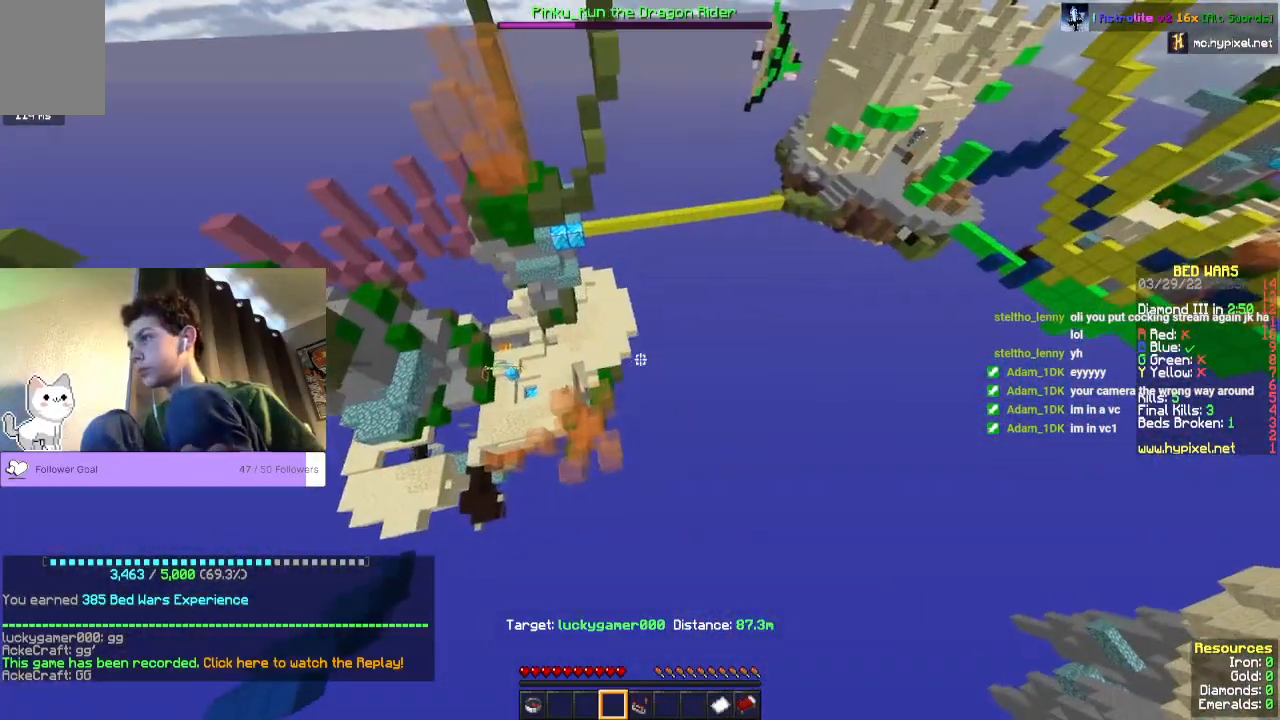
{"keys": ["s"], "mouse": [], "events": [[200, "s", "down"]]}
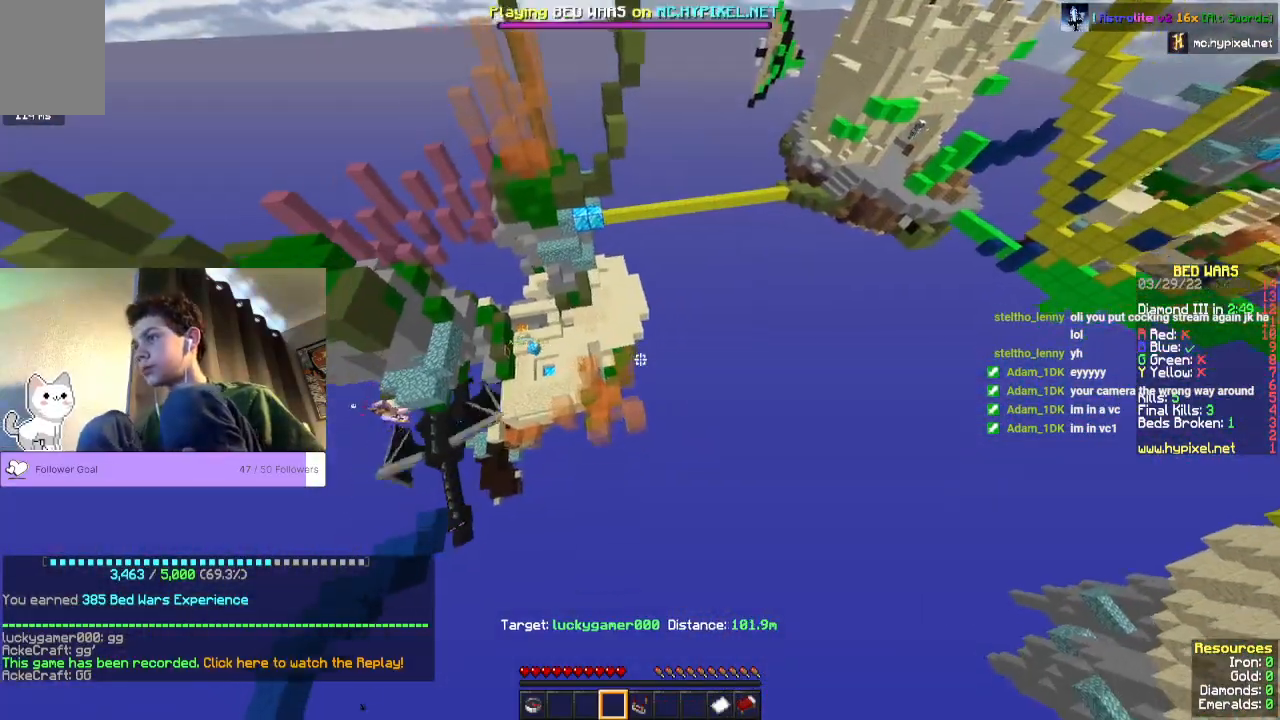
{"keys": ["a", "s"], "mouse": [], "events": [[67, "a", "down"]]}